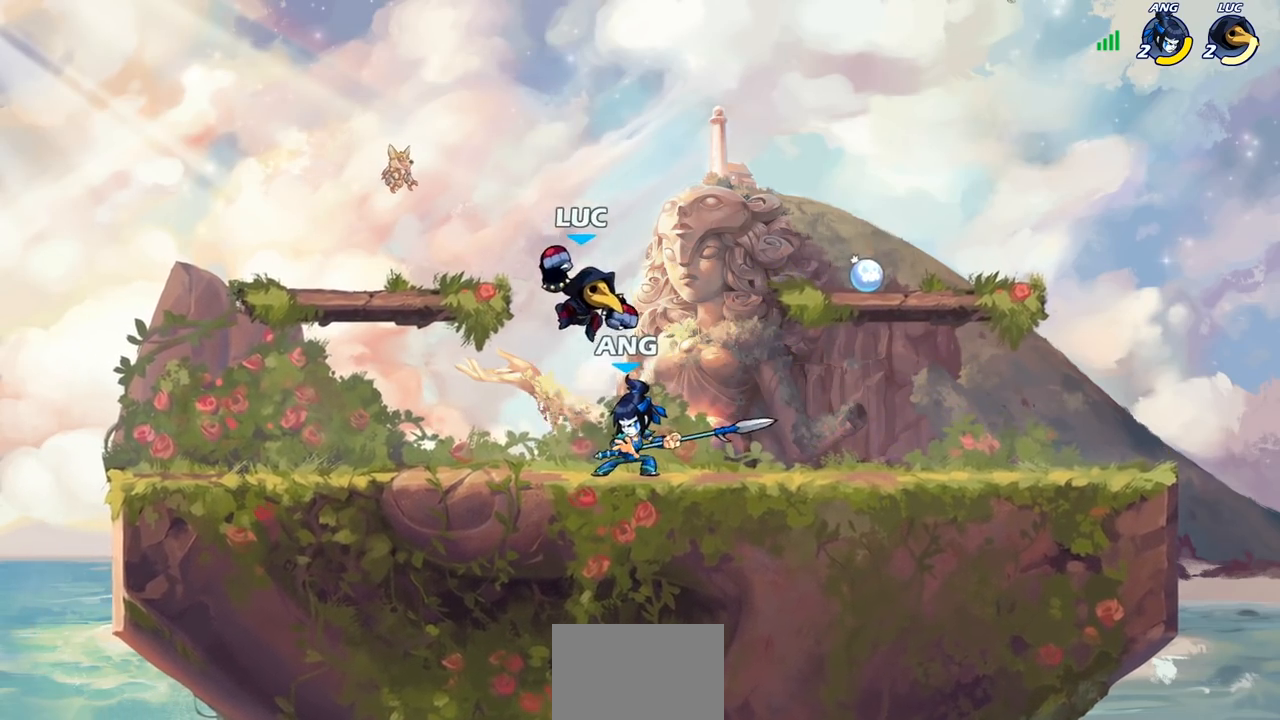
Gameplay with a controller (PlayStation layout); each line is a JSON object with the inputs held at the frame after it. "events" lists button and stick changes between this image and that frame as [ms after this image, input, new state], when the widget could be followed in between.
{"buttons": [], "left_stick": "center", "right_stick": "center", "events": []}
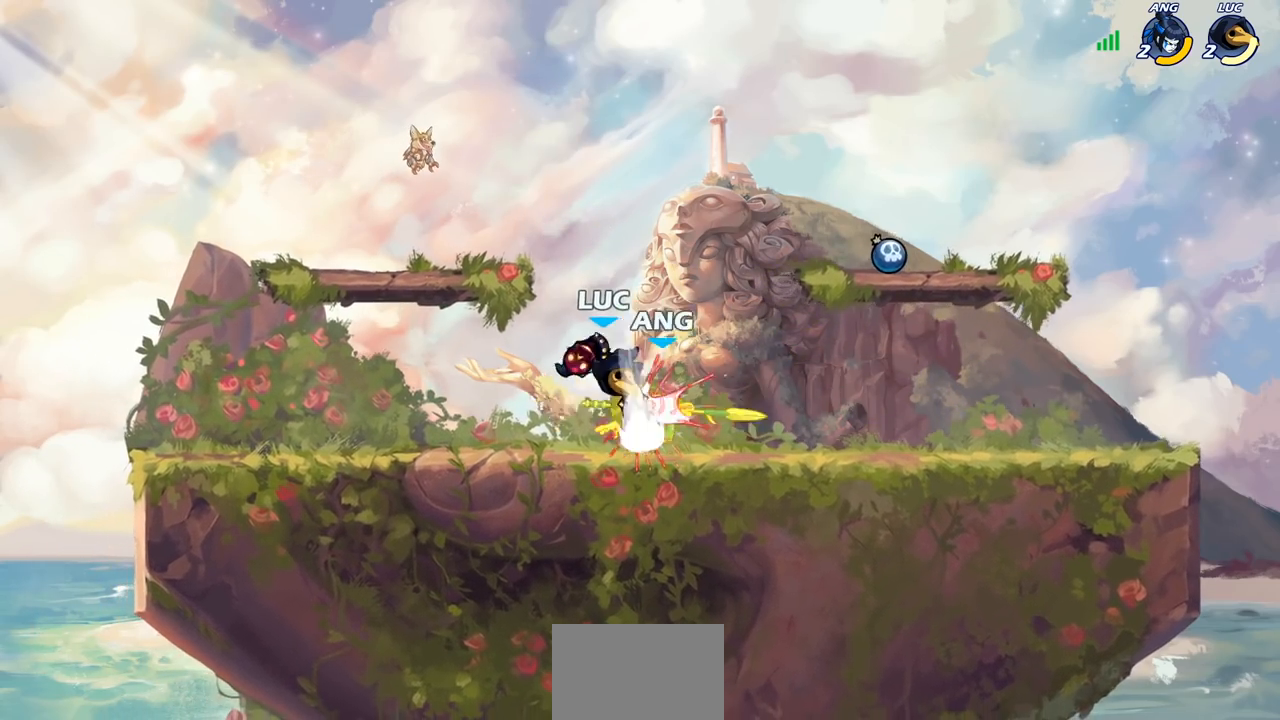
{"buttons": ["R1", "R2"], "left_stick": "down", "right_stick": "center", "events": [[333, "left_stick", "down"], [450, "R2", "down"], [467, "R1", "down"]]}
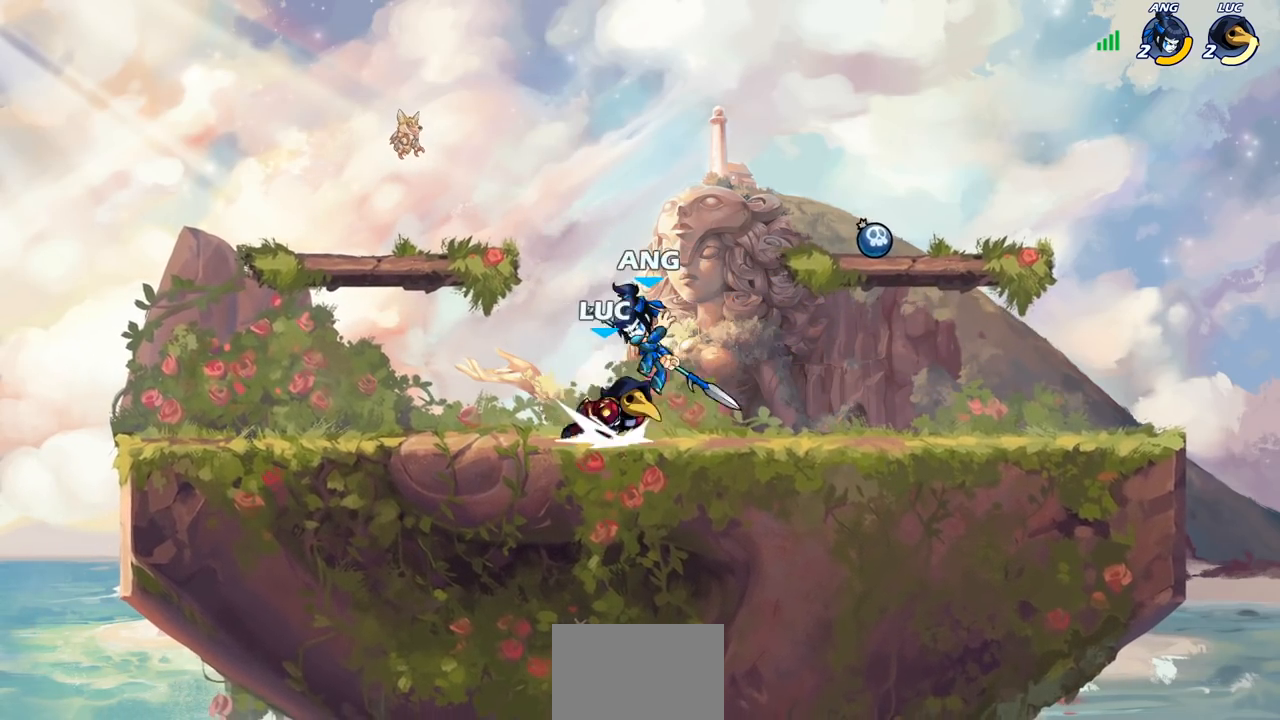
{"buttons": [], "left_stick": "down-left", "right_stick": "center", "events": [[50, "R1", "up"], [50, "R2", "up"], [100, "left_stick", "left"], [250, "left_stick", "center"], [350, "left_stick", "down-left"], [417, "CIRCLE", "down"], [500, "CIRCLE", "up"]]}
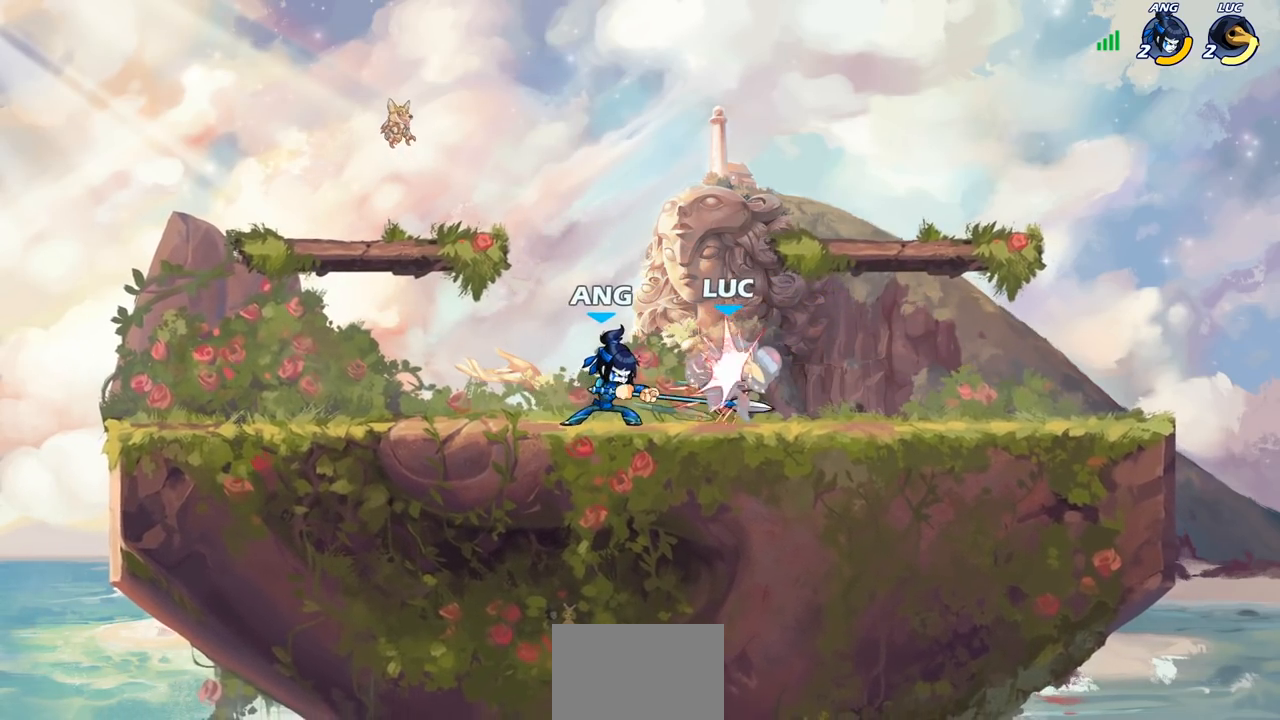
{"buttons": ["CIRCLE"], "left_stick": "down-left", "right_stick": "center", "events": [[17, "left_stick", "center"], [300, "left_stick", "right"], [417, "left_stick", "down-left"], [483, "CIRCLE", "down"]]}
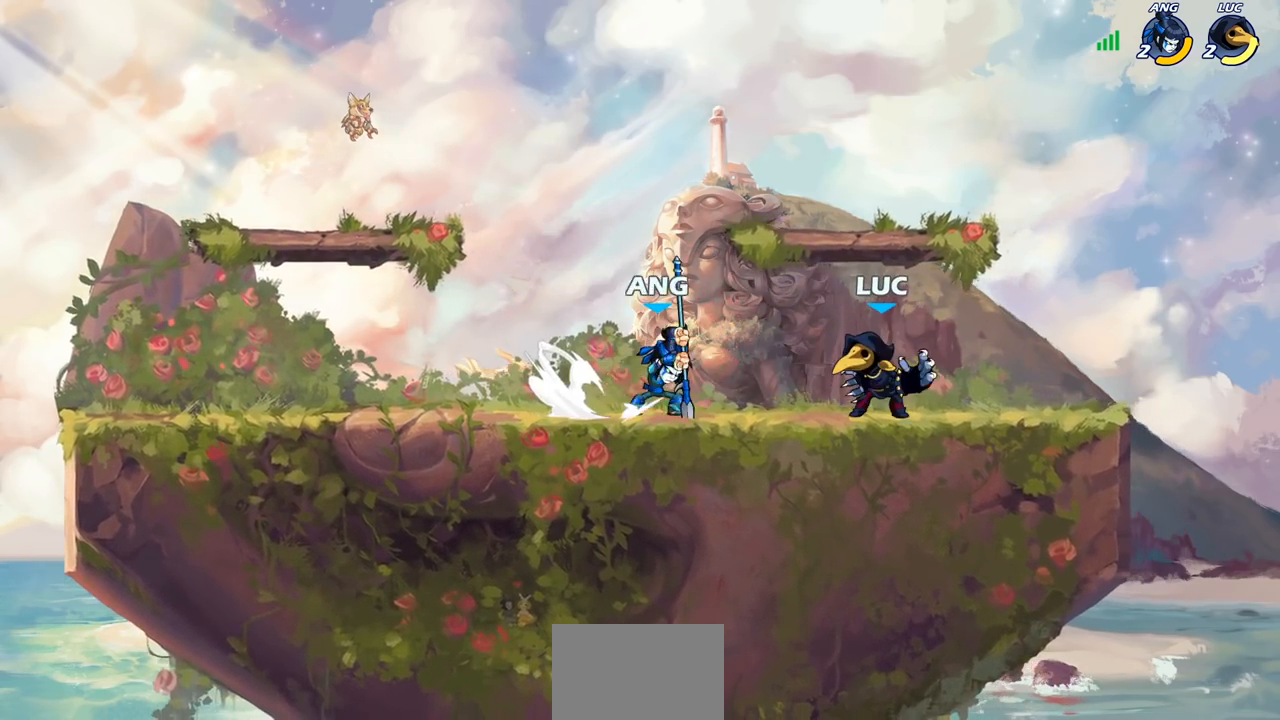
{"buttons": [], "left_stick": "center", "right_stick": "center", "events": [[67, "CIRCLE", "up"], [67, "left_stick", "center"]]}
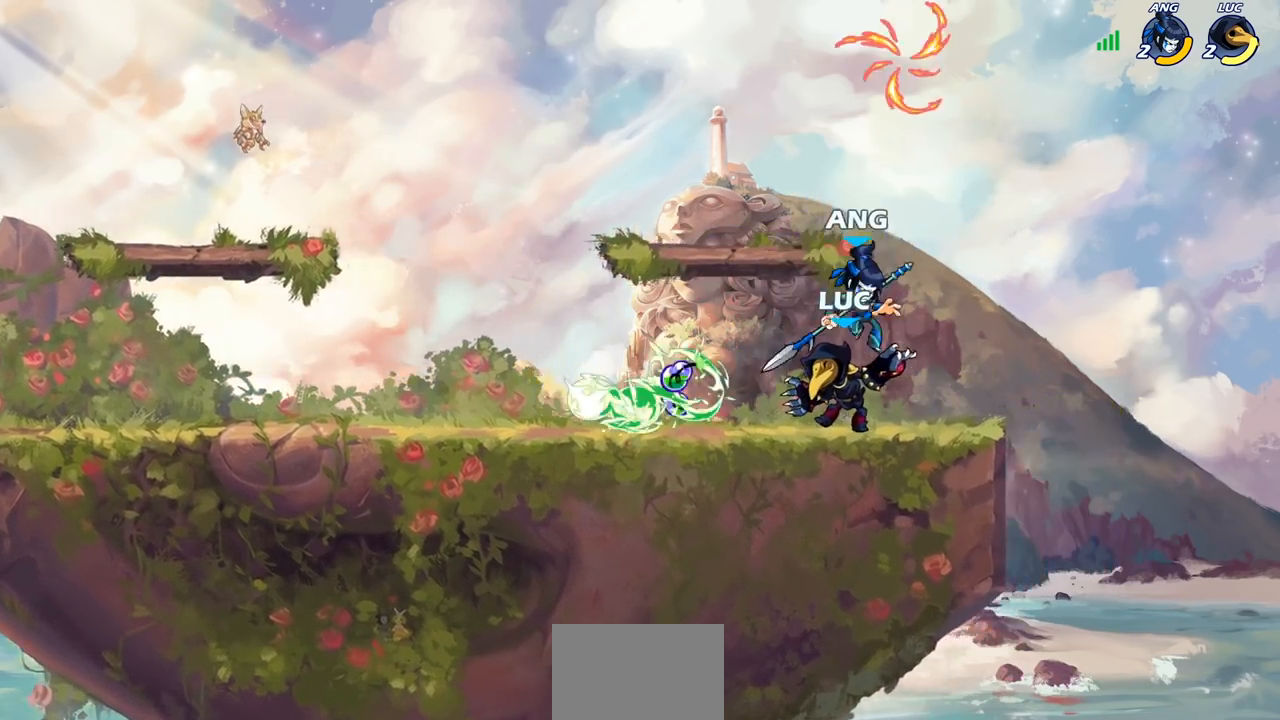
{"buttons": [], "left_stick": "right", "right_stick": "center", "events": [[200, "left_stick", "right"]]}
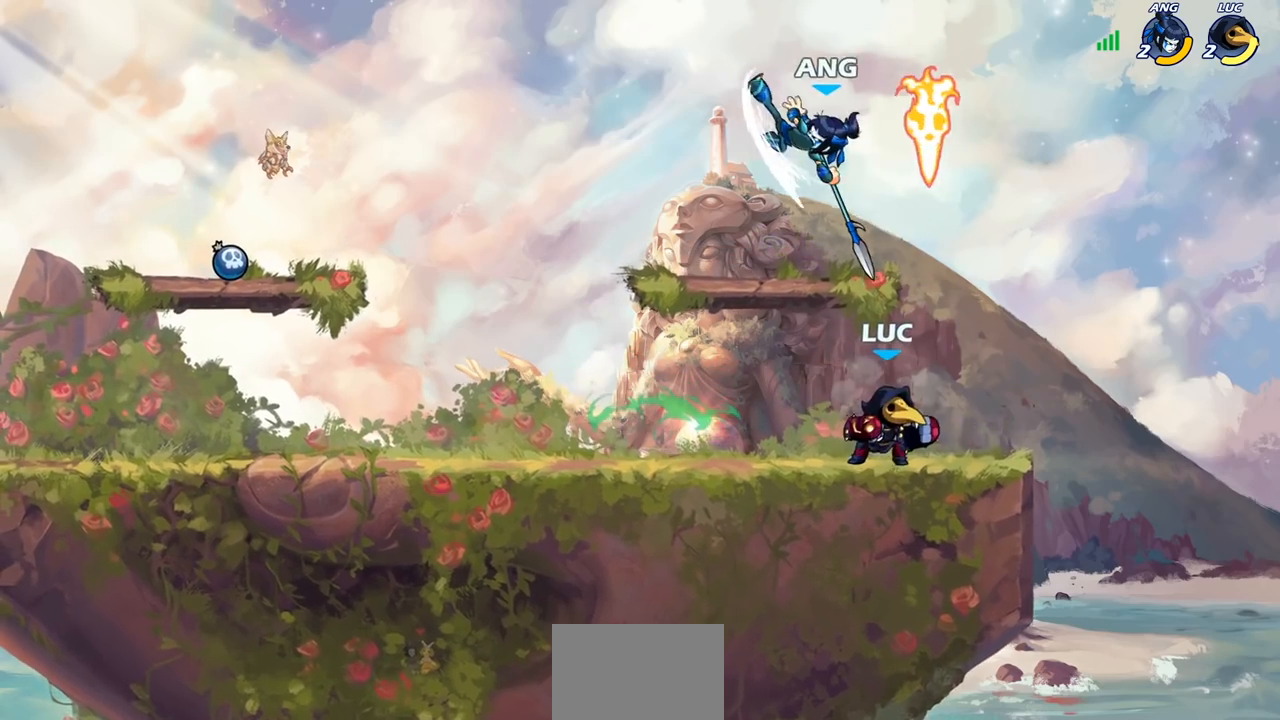
{"buttons": [], "left_stick": "left", "right_stick": "center"}
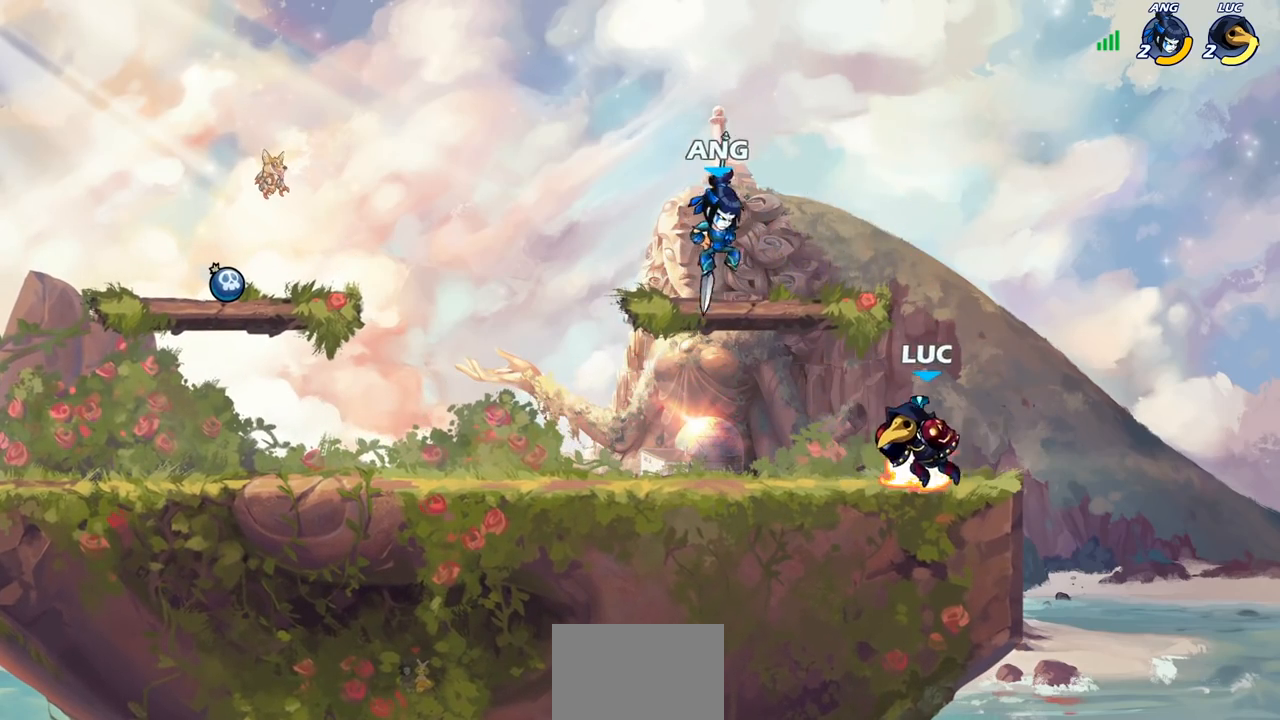
{"buttons": [], "left_stick": "center", "right_stick": "center", "events": [[50, "CROSS", "down"], [83, "CROSS", "up"], [83, "SQUARE", "down"], [117, "right_stick", "down-left"], [167, "SQUARE", "up"], [167, "right_stick", "center"], [250, "left_stick", "center"]]}
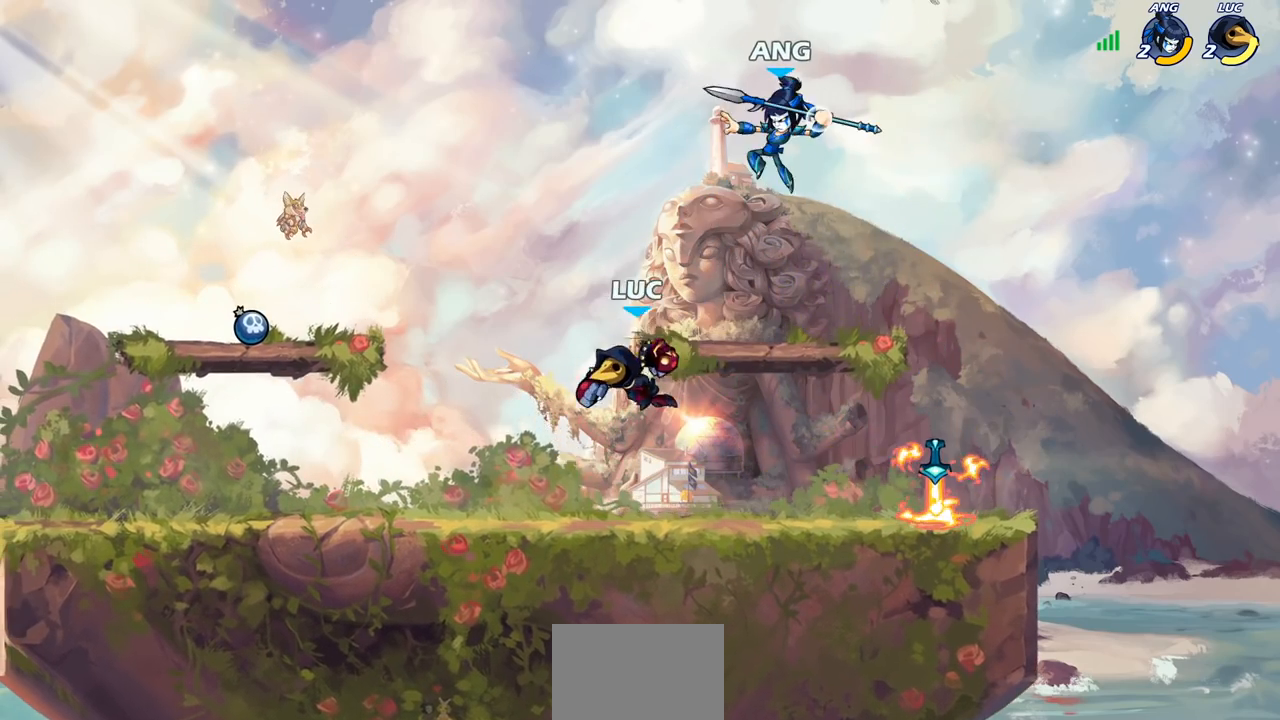
{"buttons": [], "left_stick": "right", "right_stick": "center", "events": [[17, "left_stick", "left"], [467, "left_stick", "right"]]}
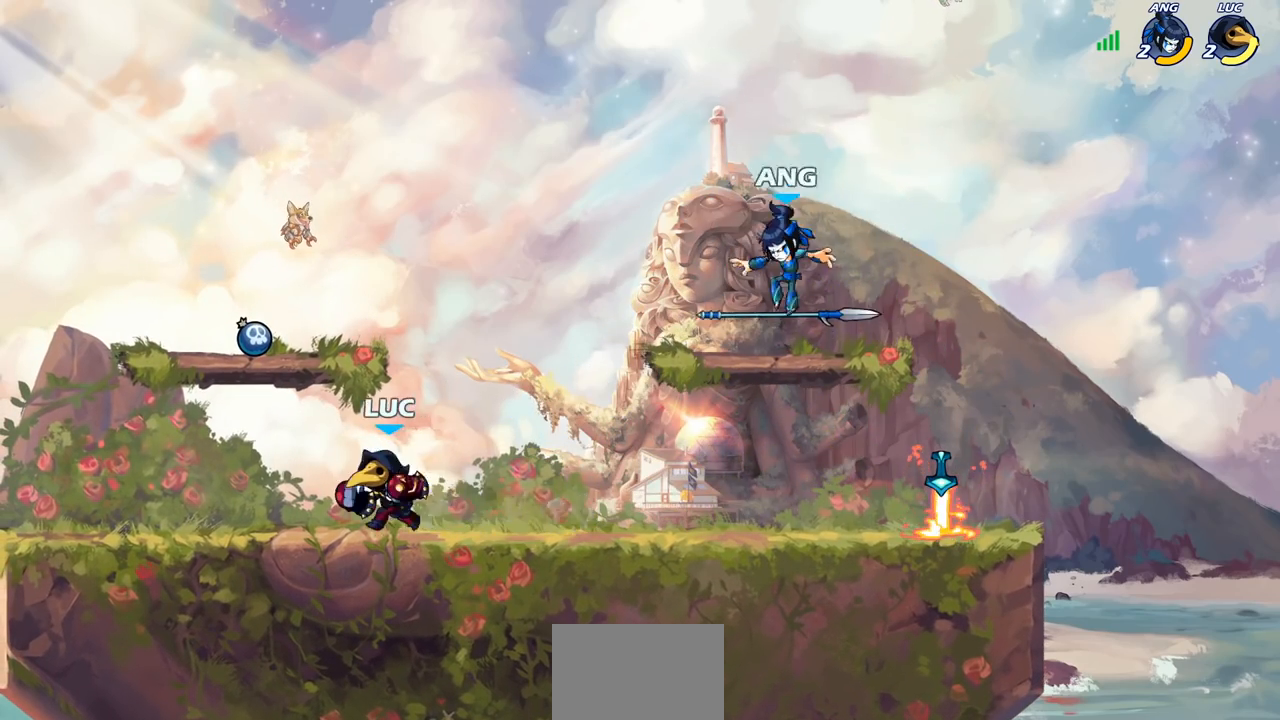
{"buttons": [], "left_stick": "right", "right_stick": "center"}
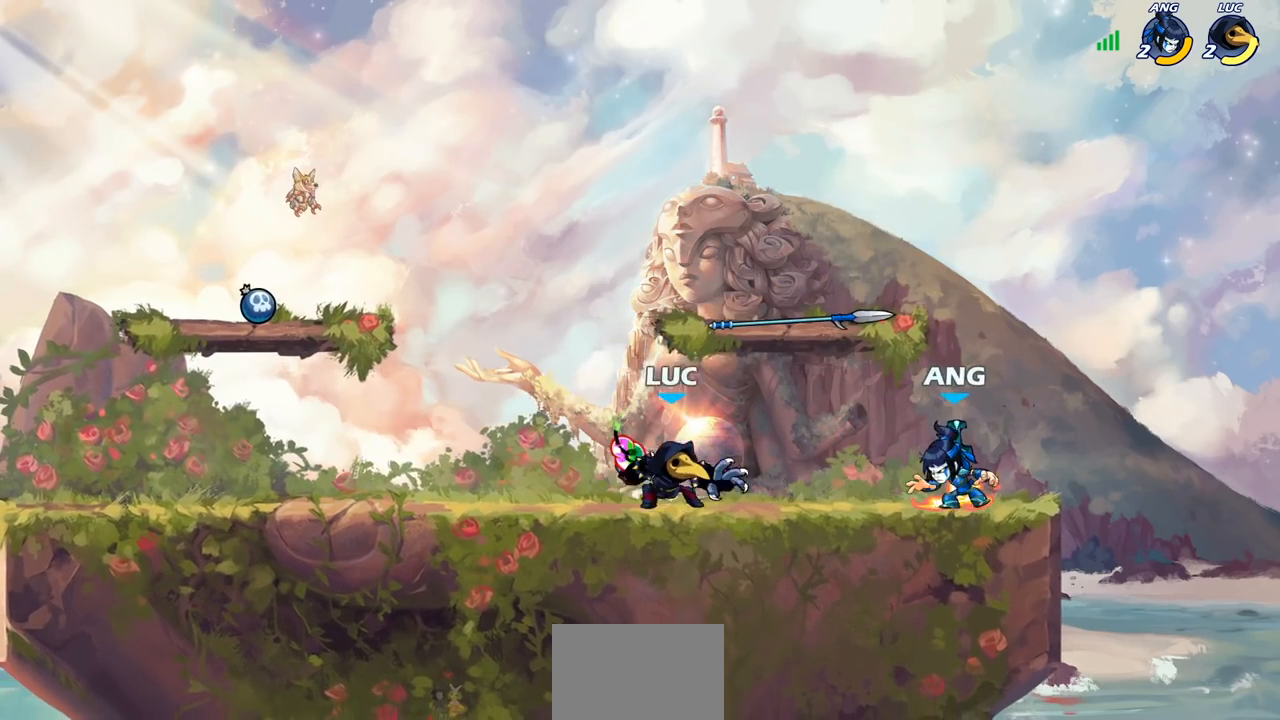
{"buttons": [], "left_stick": "center", "right_stick": "center", "events": [[233, "left_stick", "center"]]}
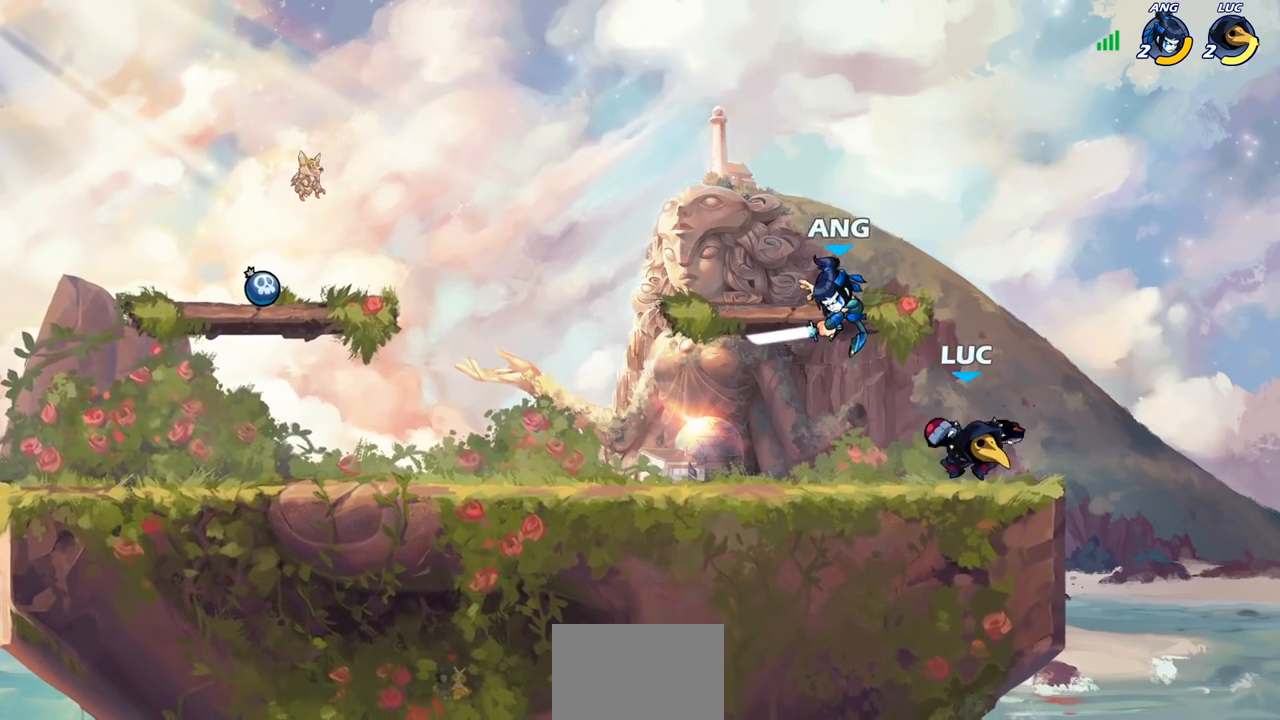
{"buttons": ["SQUARE"], "left_stick": "down-right", "right_stick": "center", "events": [[117, "CROSS", "down"], [117, "left_stick", "up-right"], [150, "R2", "down"], [183, "R1", "down"], [267, "CROSS", "up"], [267, "left_stick", "up-left"], [383, "R1", "up"], [383, "R2", "up"], [383, "left_stick", "down-left"], [483, "SQUARE", "down"], [500, "left_stick", "down-right"]]}
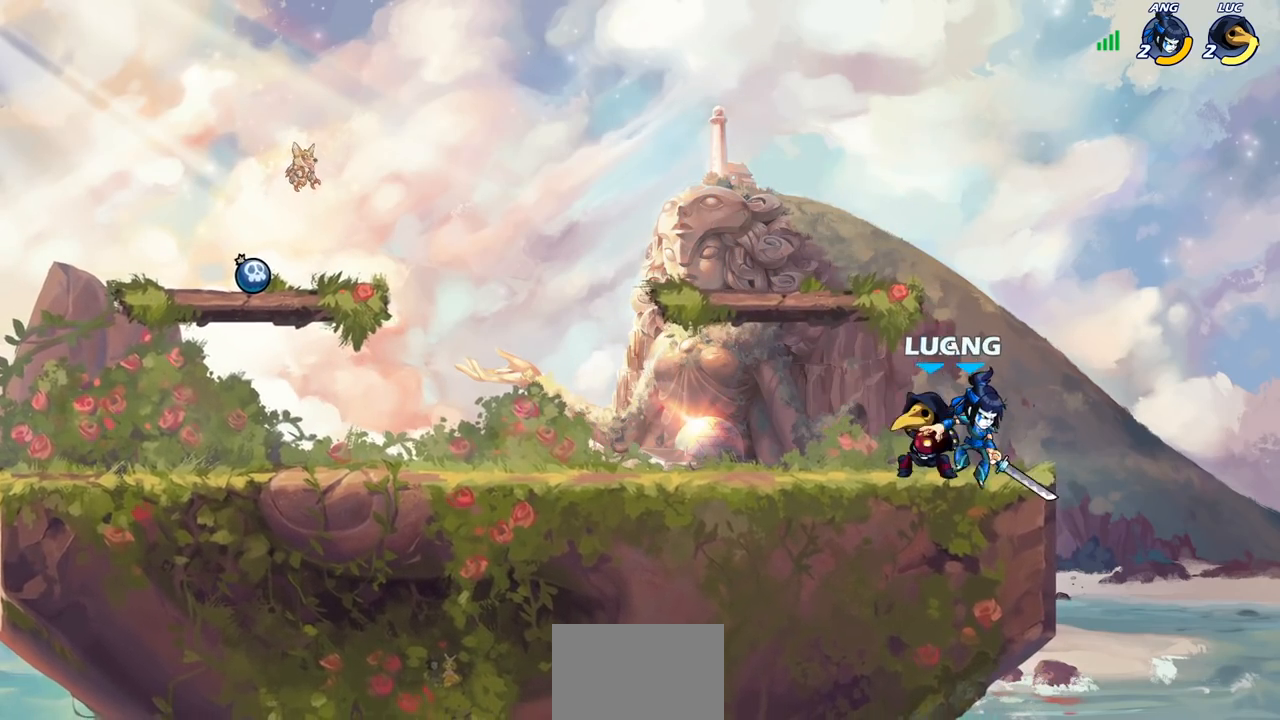
{"buttons": [], "left_stick": "center", "right_stick": "center", "events": [[33, "SQUARE", "up"], [33, "left_stick", "right"], [167, "left_stick", "center"]]}
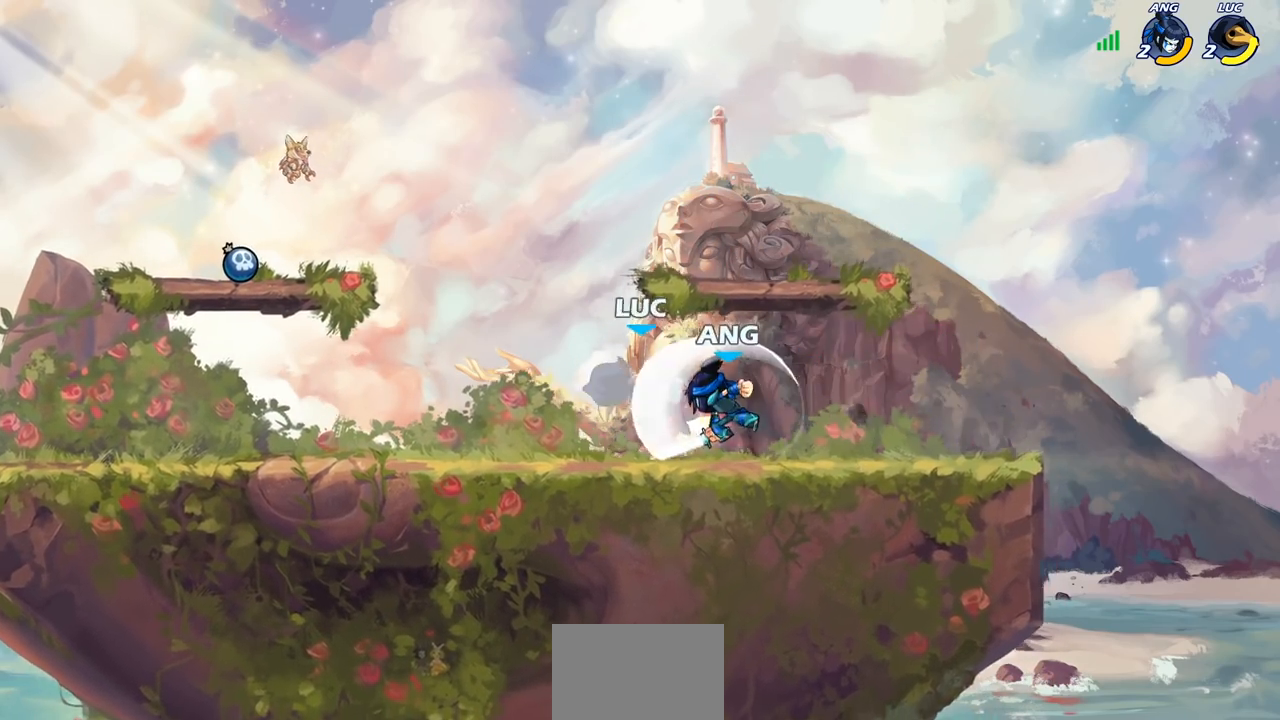
{"buttons": [], "left_stick": "down-right", "right_stick": "center", "events": [[217, "left_stick", "up-left"], [267, "R2", "down"], [500, "R2", "up"], [500, "left_stick", "down-right"]]}
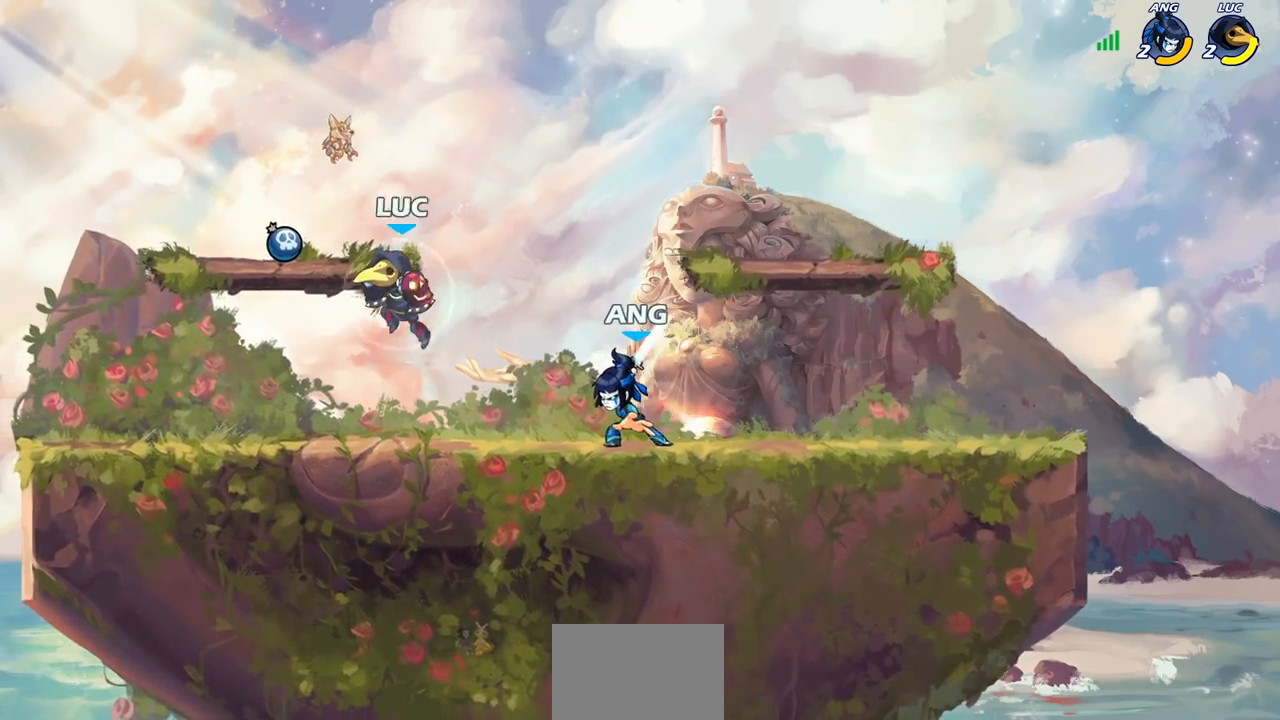
{"buttons": ["R1", "R2"], "left_stick": "right", "right_stick": "center", "events": [[33, "left_stick", "down"], [183, "left_stick", "right"], [400, "R1", "down"], [400, "R2", "down"]]}
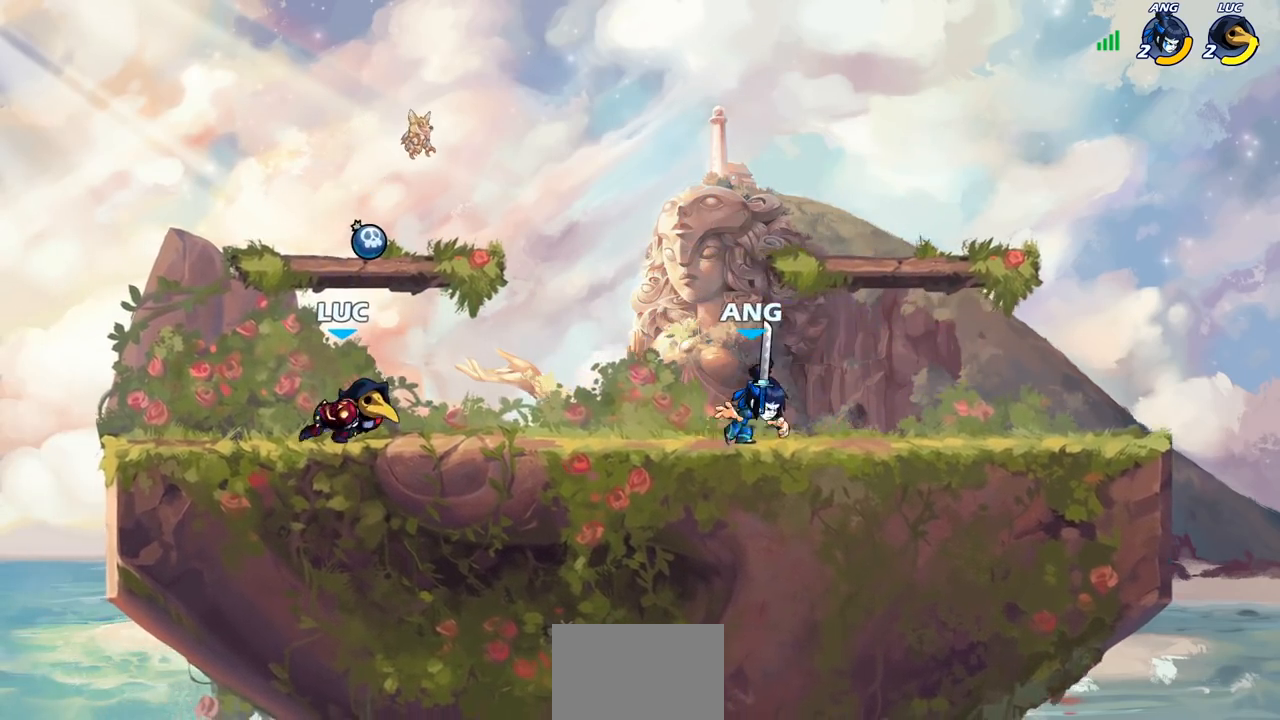
{"buttons": [], "left_stick": "center", "right_stick": "center", "events": [[17, "R1", "up"], [17, "R2", "up"], [67, "left_stick", "left"], [83, "R1", "down"], [83, "R2", "down"], [217, "R1", "up"], [217, "R2", "up"], [217, "left_stick", "center"]]}
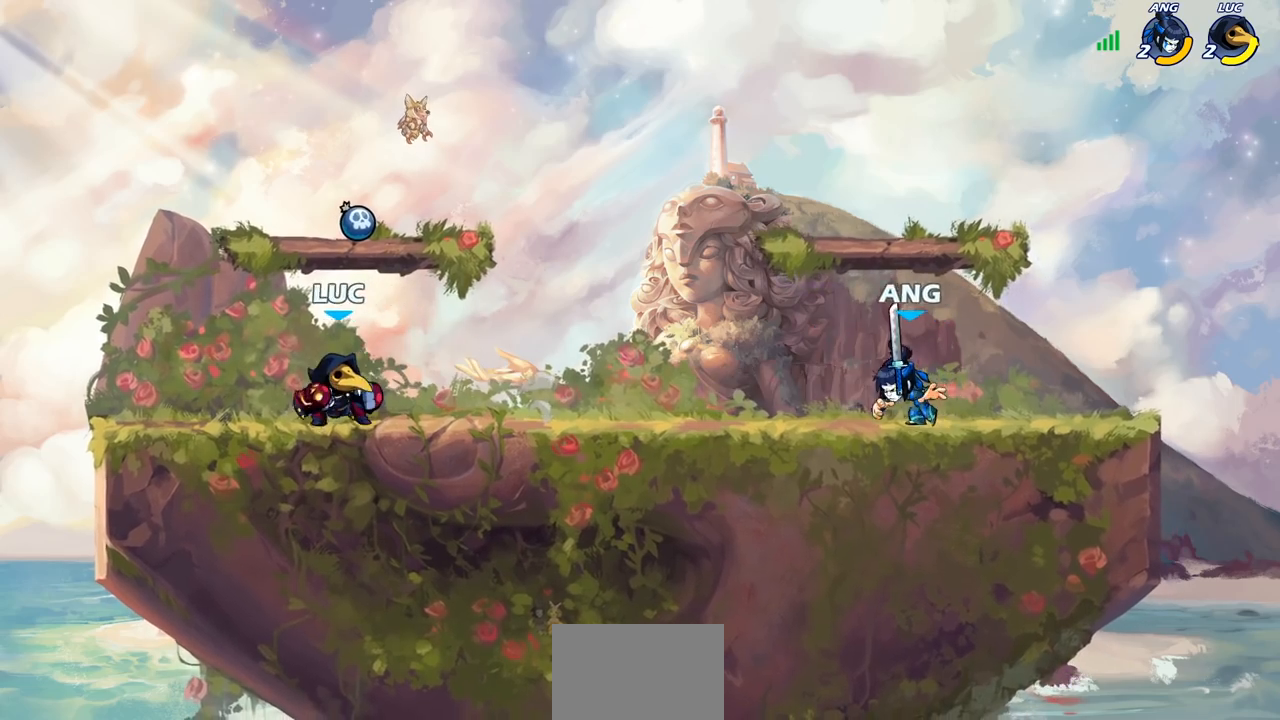
{"buttons": ["SQUARE"], "left_stick": "down", "right_stick": "center", "events": [[367, "left_stick", "down"], [483, "SQUARE", "down"]]}
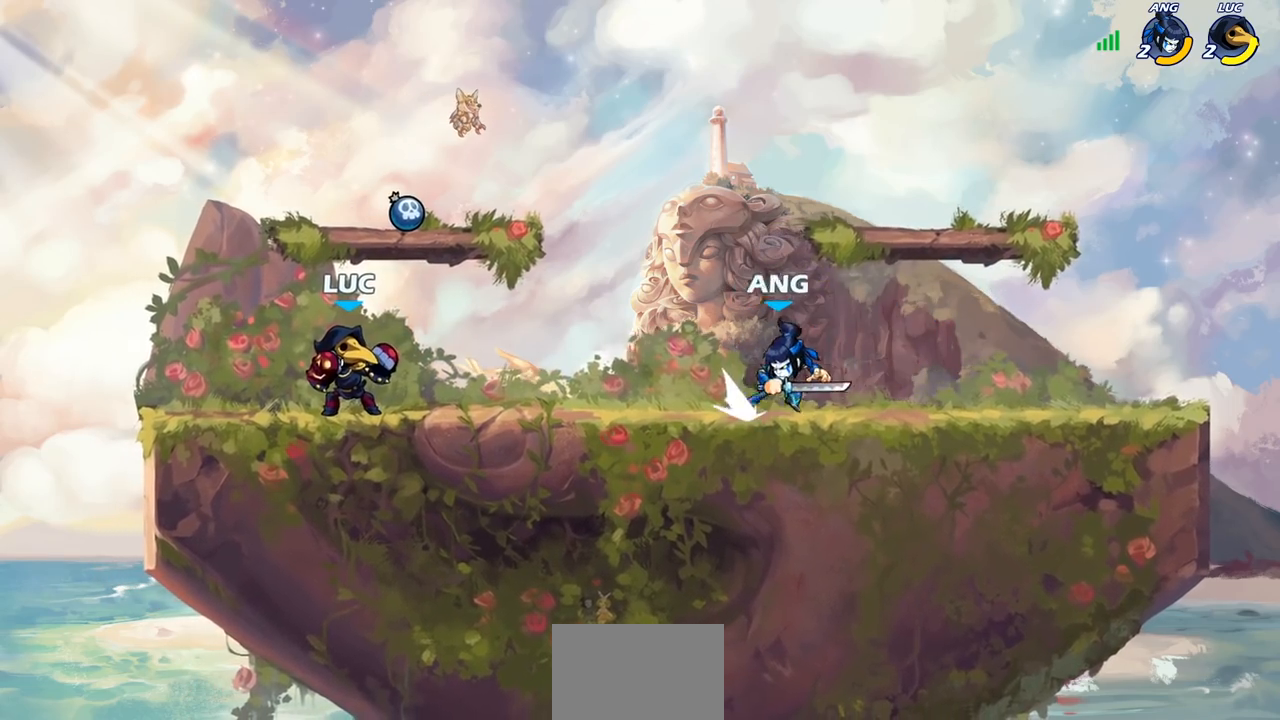
{"buttons": [], "left_stick": "center", "right_stick": "center", "events": [[100, "SQUARE", "up"], [167, "left_stick", "center"]]}
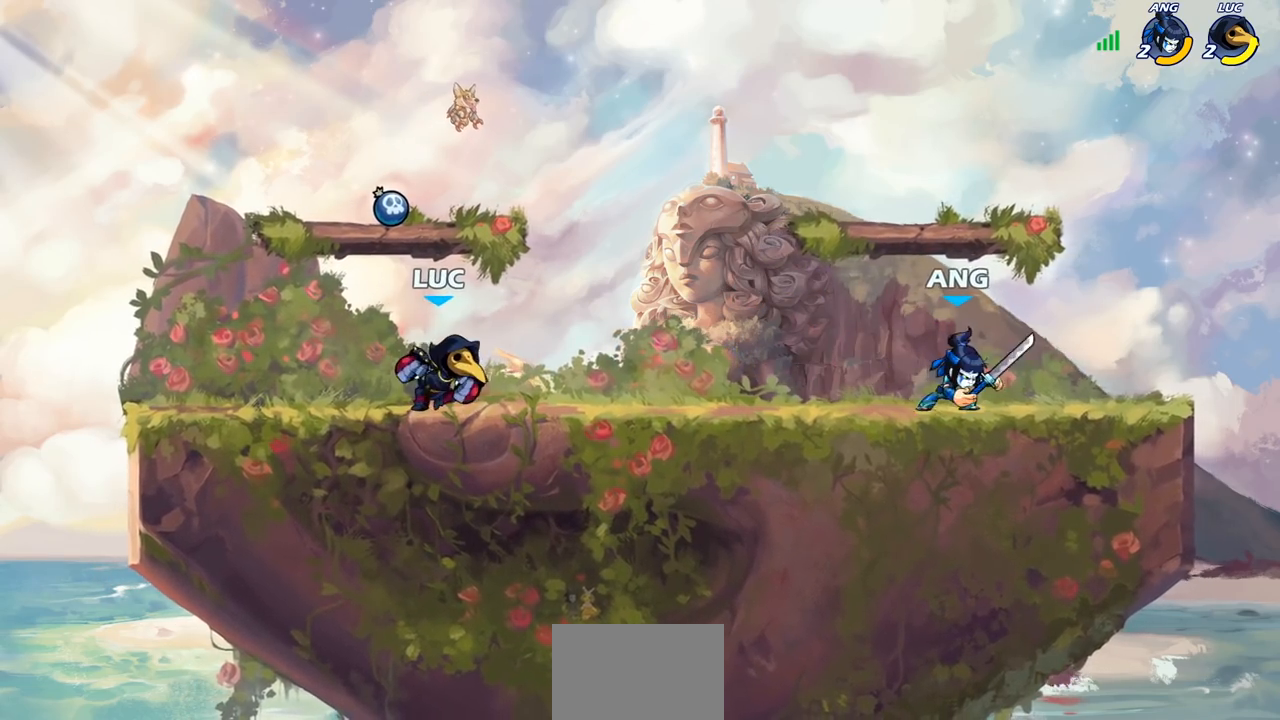
{"buttons": [], "left_stick": "right", "right_stick": "center", "events": [[100, "left_stick", "right"], [150, "R1", "down"], [150, "R2", "down"], [200, "SQUARE", "down"], [233, "R1", "up"], [267, "R2", "up"], [333, "SQUARE", "up"]]}
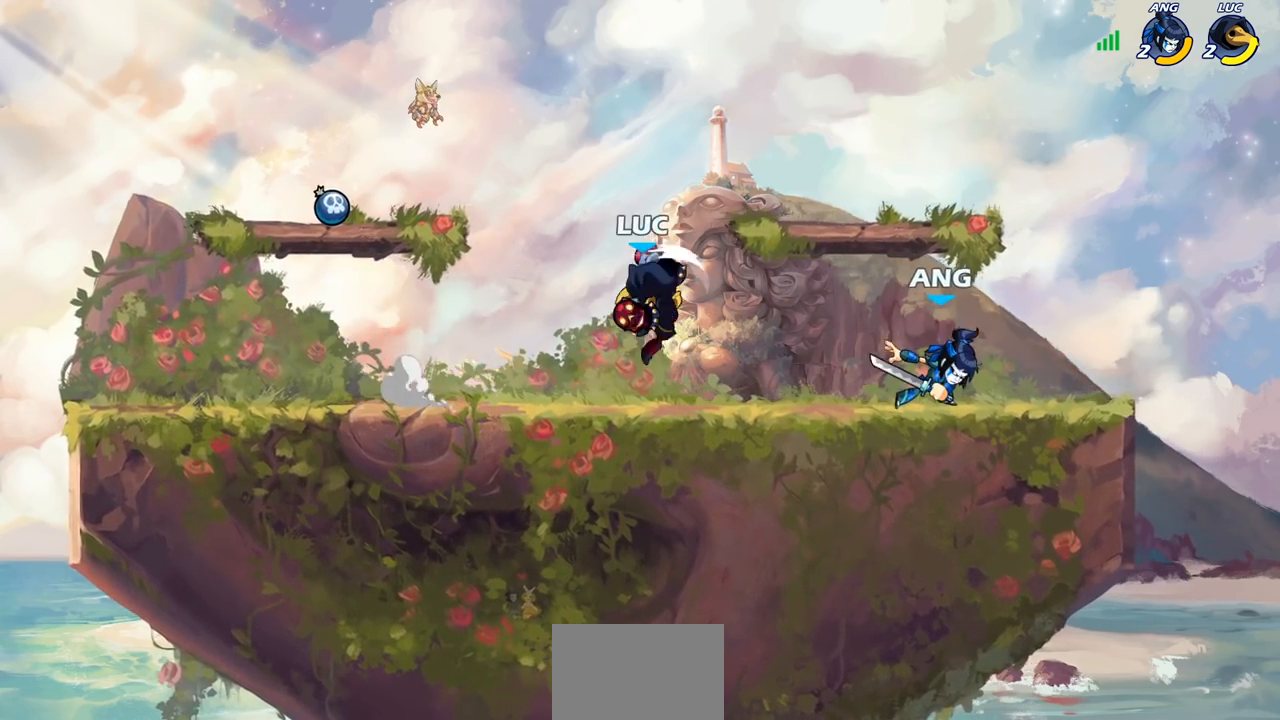
{"buttons": ["R1", "R2"], "left_stick": "up", "right_stick": "center", "events": [[50, "left_stick", "center"], [217, "left_stick", "up-left"], [267, "CROSS", "down"], [350, "R1", "down"], [350, "R2", "down"], [400, "left_stick", "up"], [433, "CROSS", "up"]]}
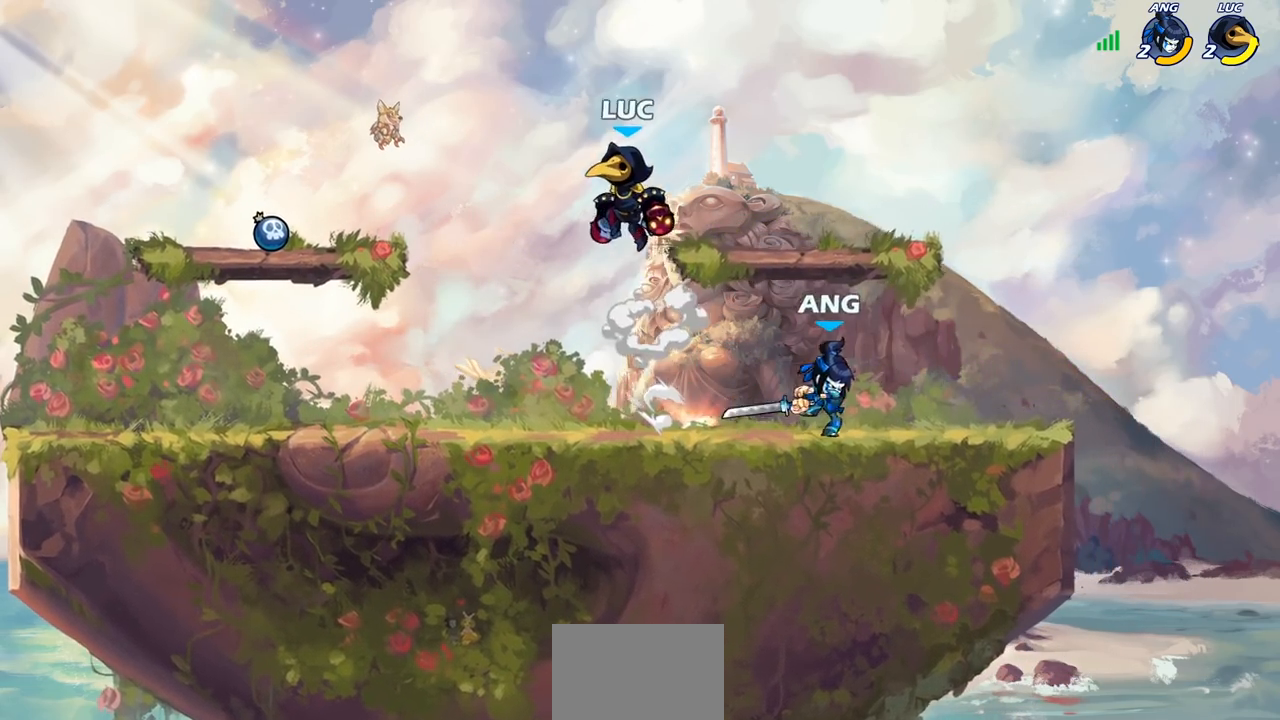
{"buttons": [], "left_stick": "down-right", "right_stick": "center", "events": [[33, "R1", "up"], [33, "R2", "up"], [67, "left_stick", "right"], [233, "left_stick", "down-right"]]}
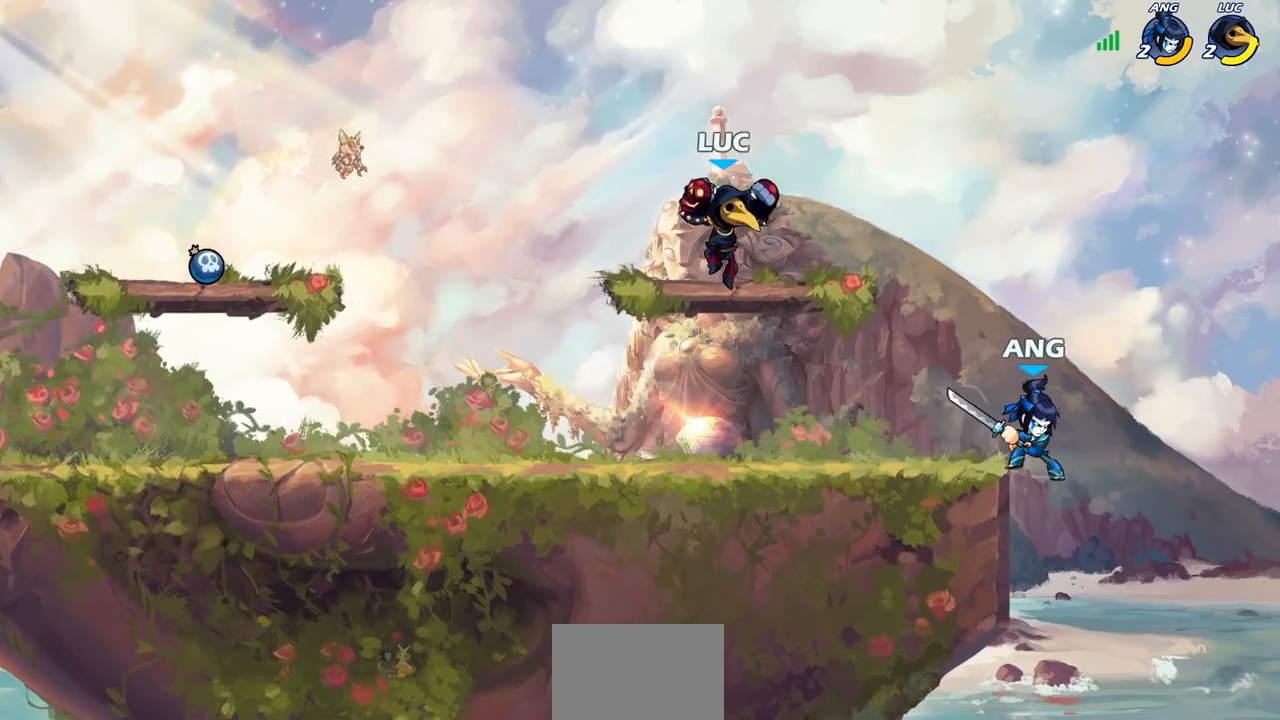
{"buttons": [], "left_stick": "center", "right_stick": "center", "events": [[117, "SQUARE", "down"], [183, "left_stick", "center"], [200, "SQUARE", "up"]]}
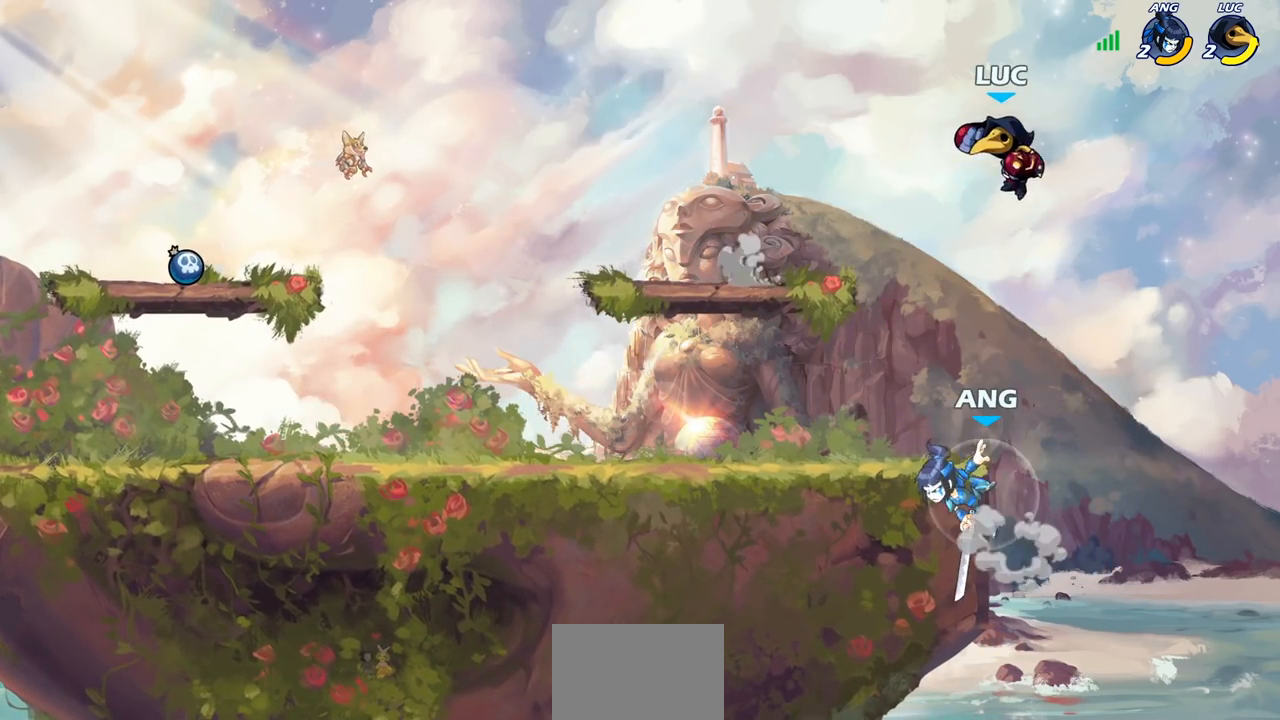
{"buttons": [], "left_stick": "center", "right_stick": "center", "events": [[100, "left_stick", "left"], [167, "left_stick", "down-left"], [267, "SQUARE", "down"], [367, "SQUARE", "up"], [433, "left_stick", "center"]]}
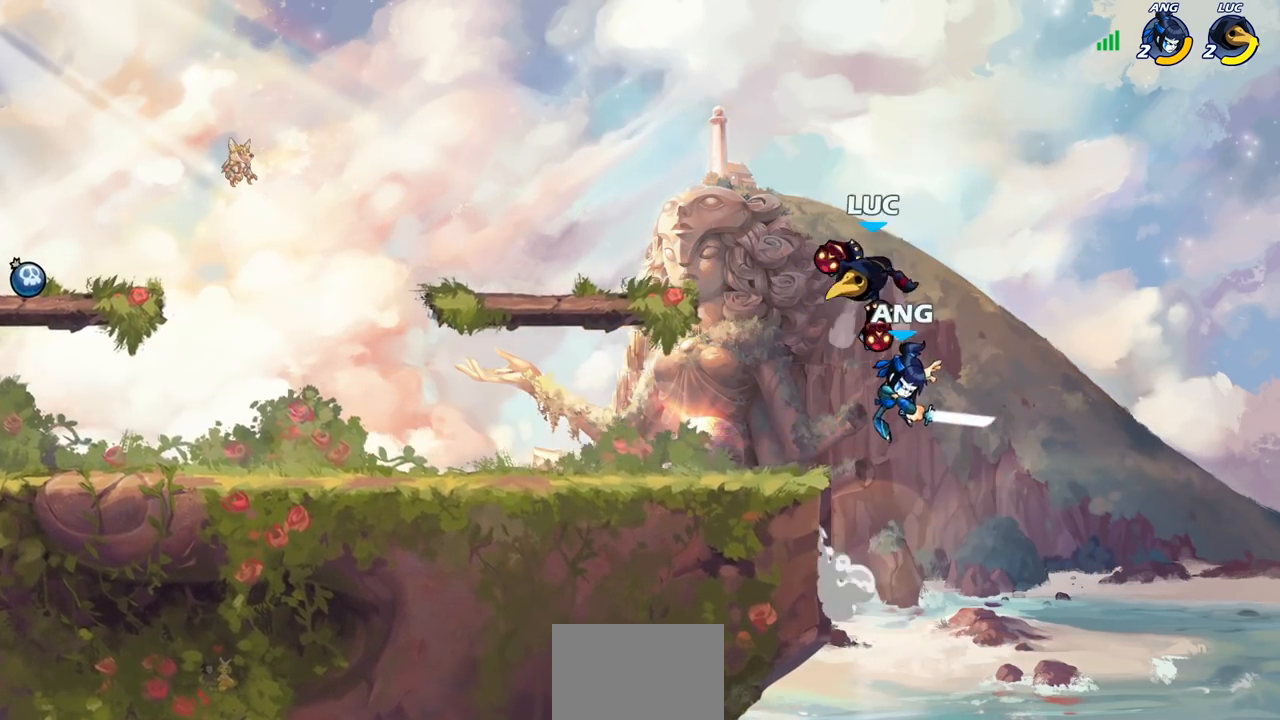
{"buttons": [], "left_stick": "center", "right_stick": "center", "events": []}
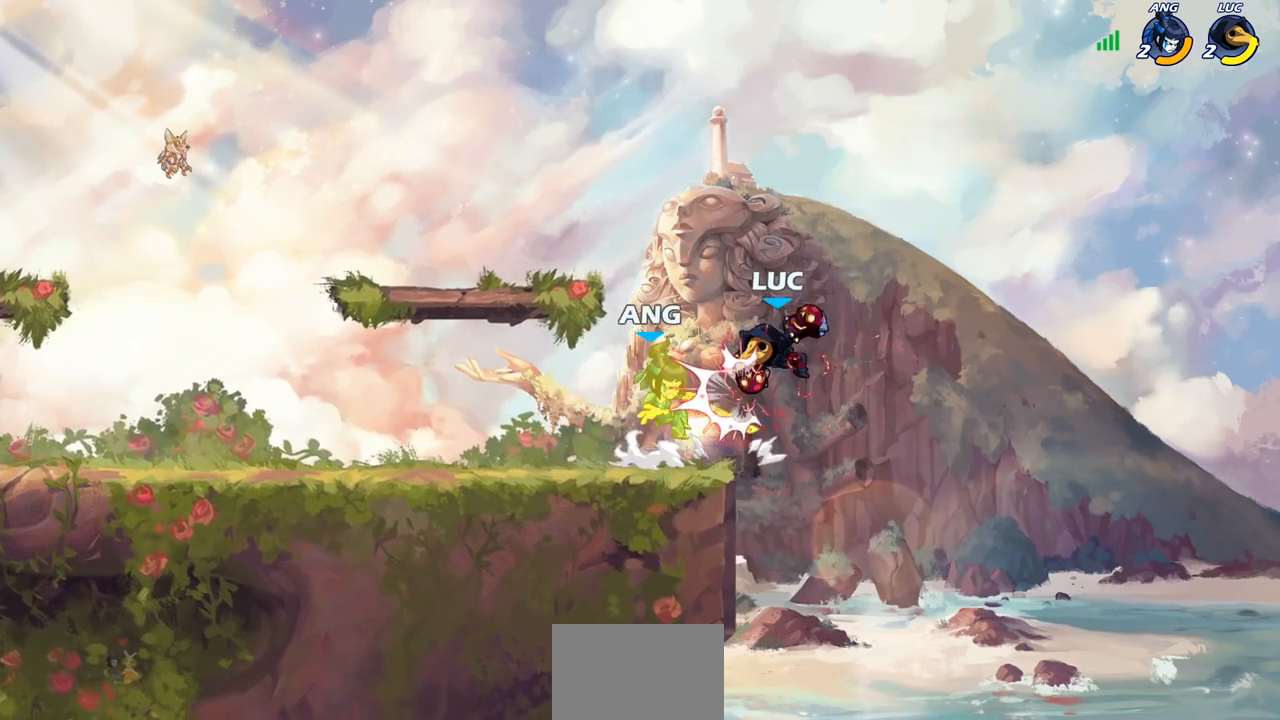
{"buttons": ["R1", "R2"], "left_stick": "down-left", "right_stick": "center", "events": [[83, "left_stick", "left"], [183, "CROSS", "down"], [317, "CROSS", "up"], [450, "left_stick", "down-left"], [467, "R2", "down"], [483, "R1", "down"]]}
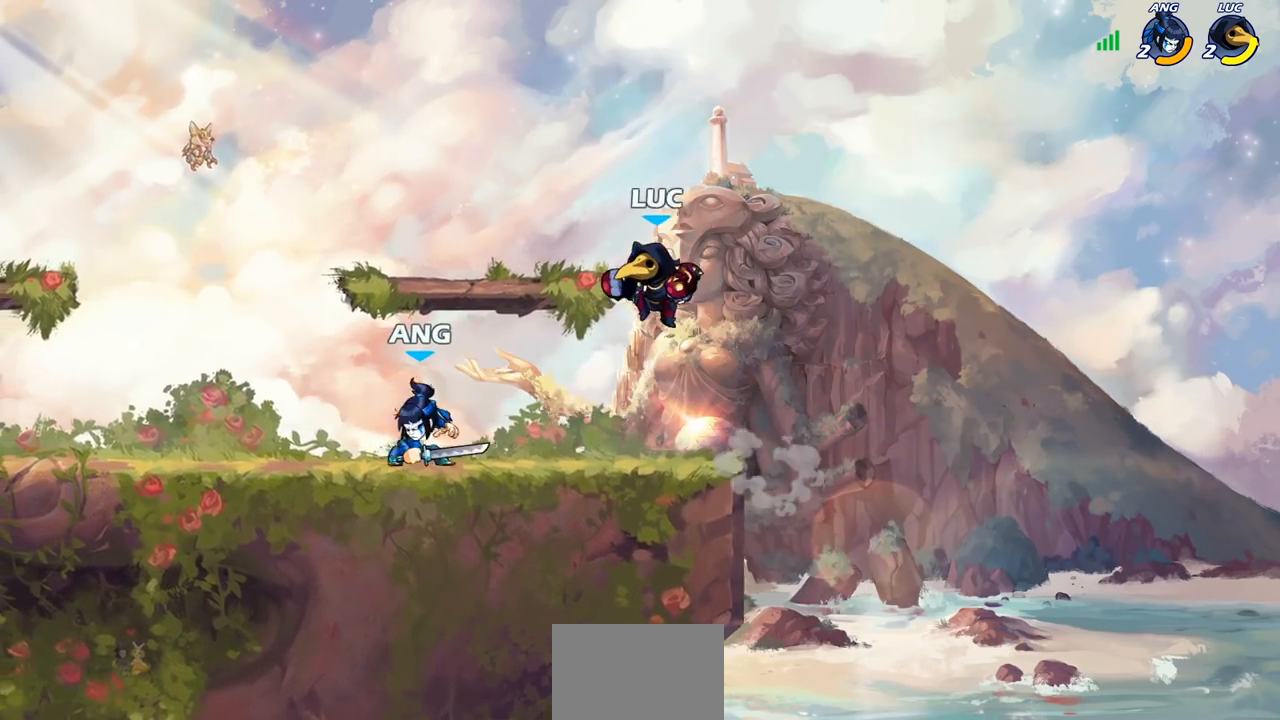
{"buttons": [], "left_stick": "center", "right_stick": "center", "events": [[33, "CIRCLE", "down"], [133, "CIRCLE", "up"], [133, "R1", "up"], [150, "R2", "up"], [283, "left_stick", "center"]]}
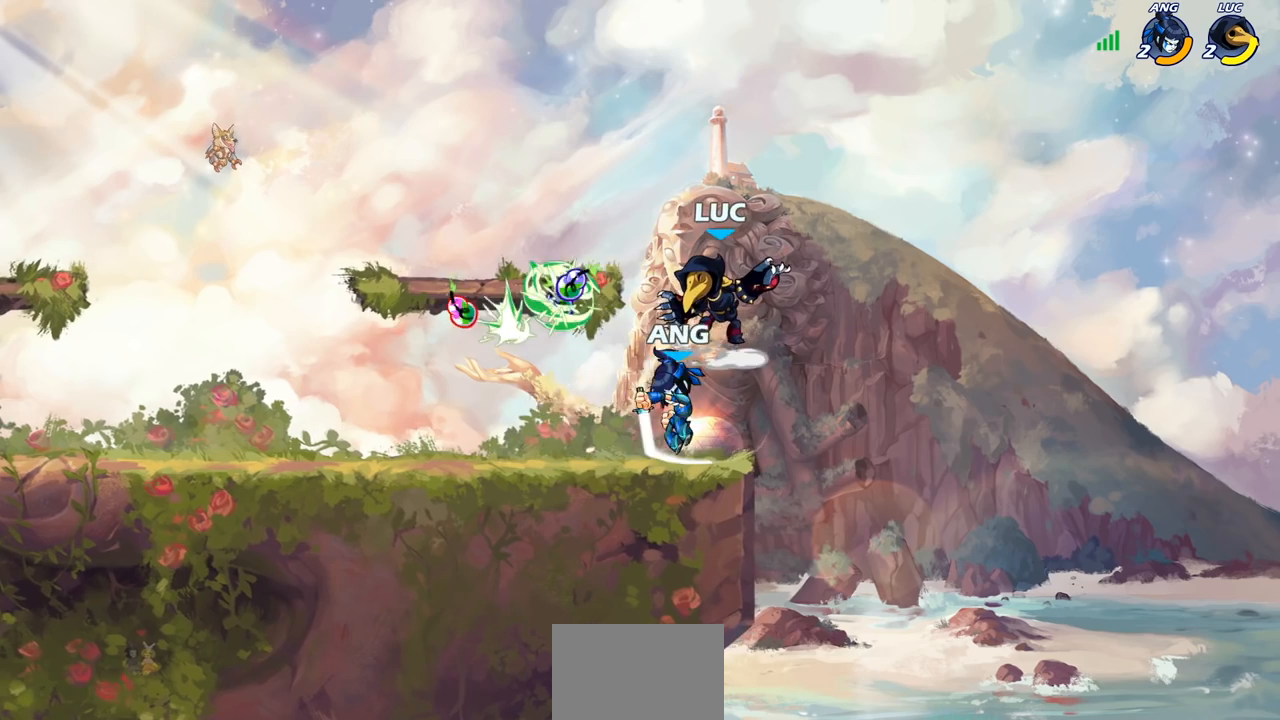
{"buttons": [], "left_stick": "down-left", "right_stick": "center", "events": [[283, "left_stick", "down"], [450, "left_stick", "down-left"]]}
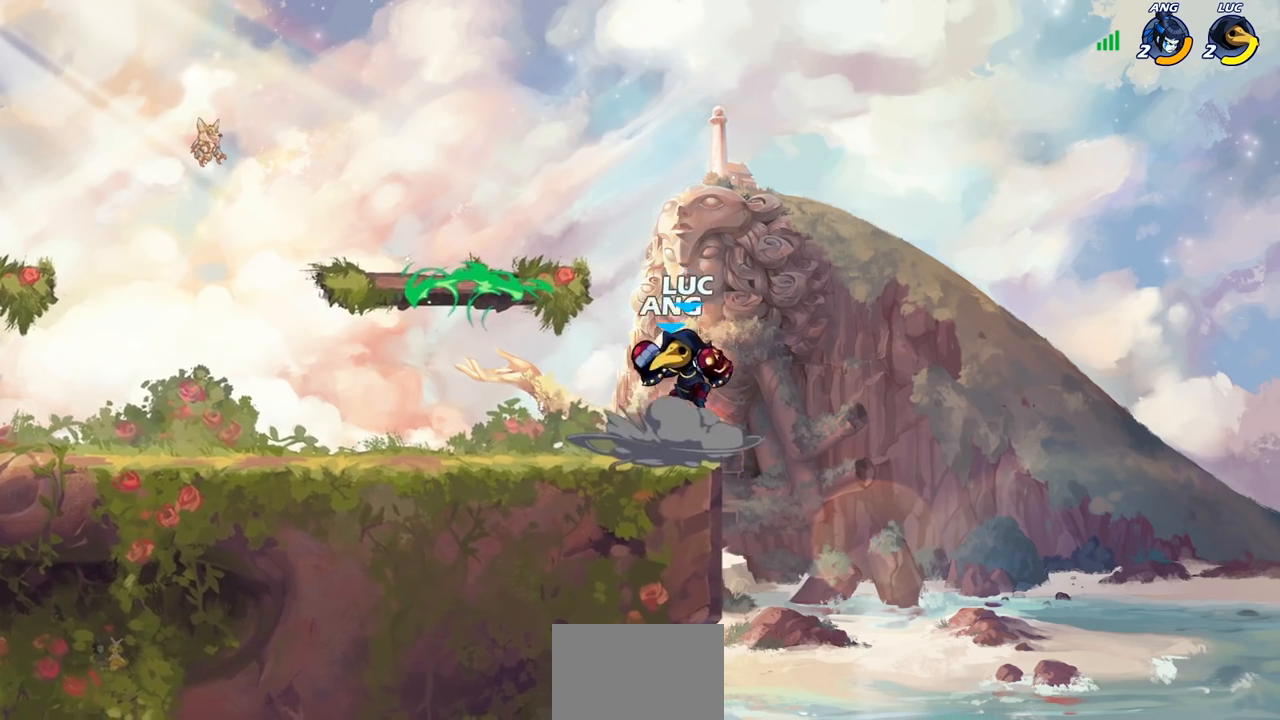
{"buttons": ["SQUARE"], "left_stick": "center", "right_stick": "center", "events": [[100, "left_stick", "center"], [417, "left_stick", "right"], [500, "SQUARE", "down"], [500, "left_stick", "center"]]}
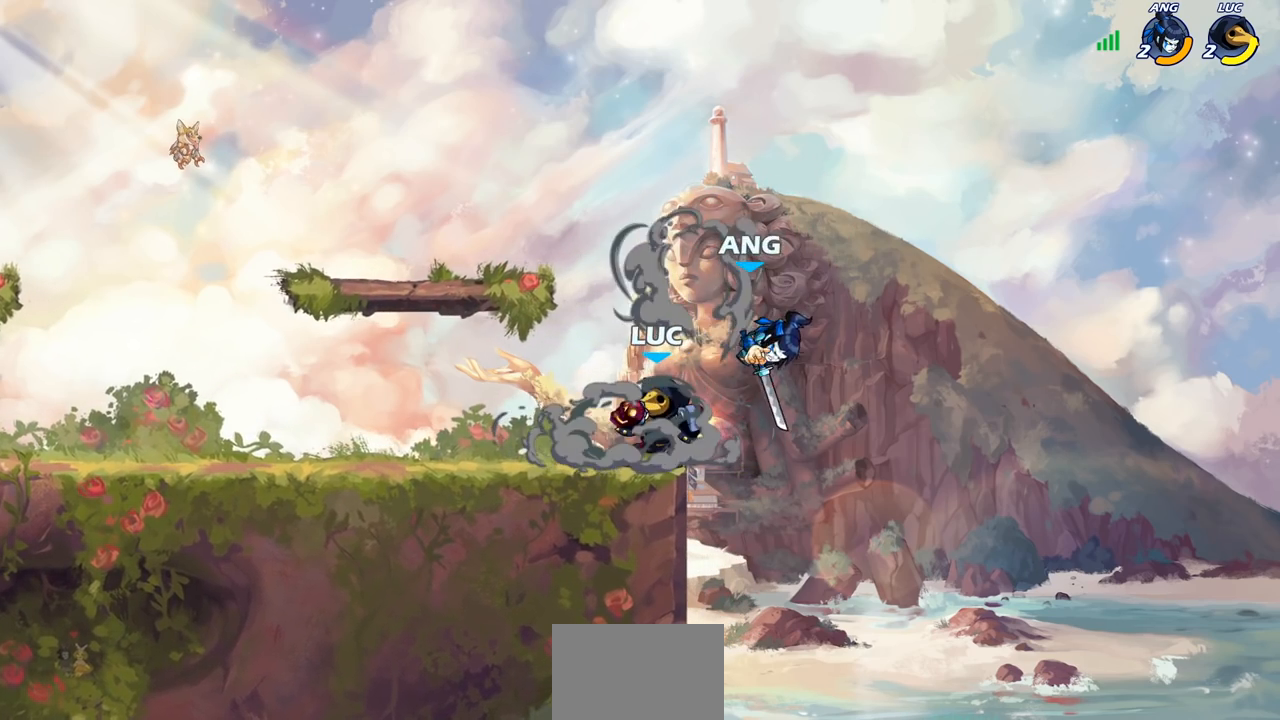
{"buttons": ["SQUARE"], "left_stick": "center", "right_stick": "center", "events": [[67, "SQUARE", "up"], [183, "SQUARE", "down"], [250, "SQUARE", "up"], [333, "SQUARE", "down"], [417, "SQUARE", "up"], [500, "SQUARE", "down"]]}
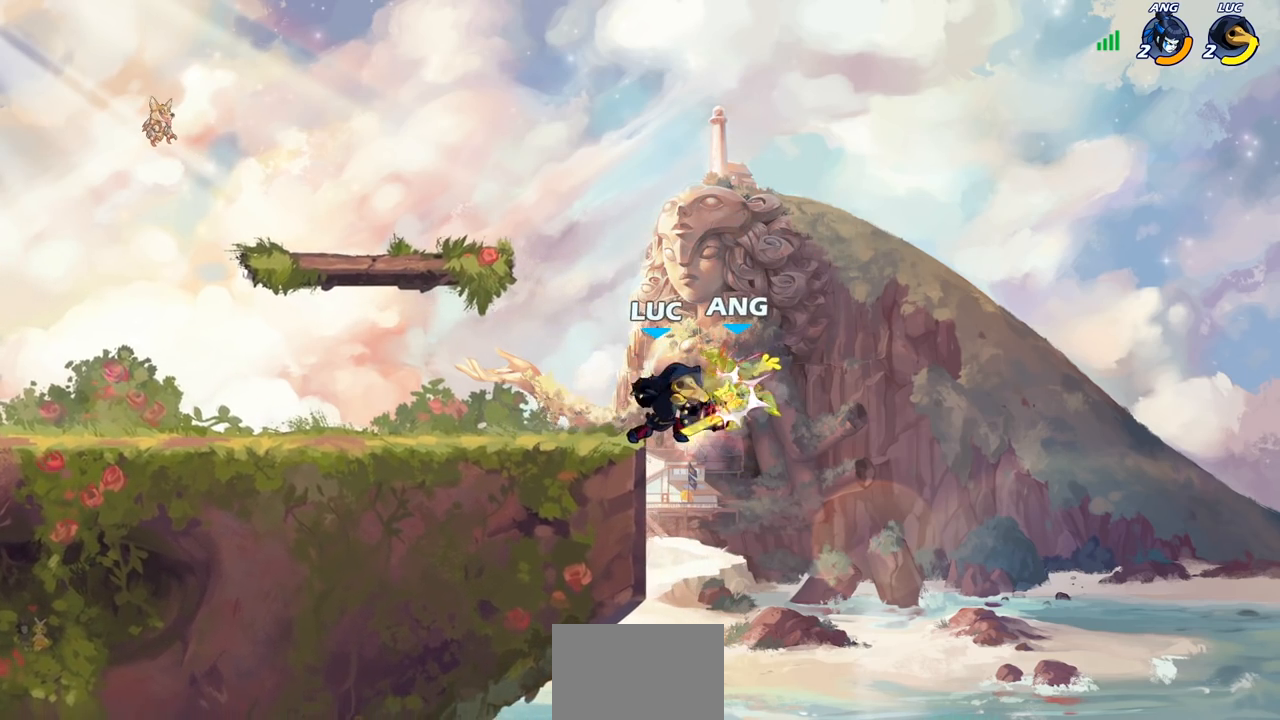
{"buttons": [], "left_stick": "up", "right_stick": "center", "events": [[83, "SQUARE", "up"], [150, "SQUARE", "down"], [283, "SQUARE", "up"], [333, "left_stick", "up"]]}